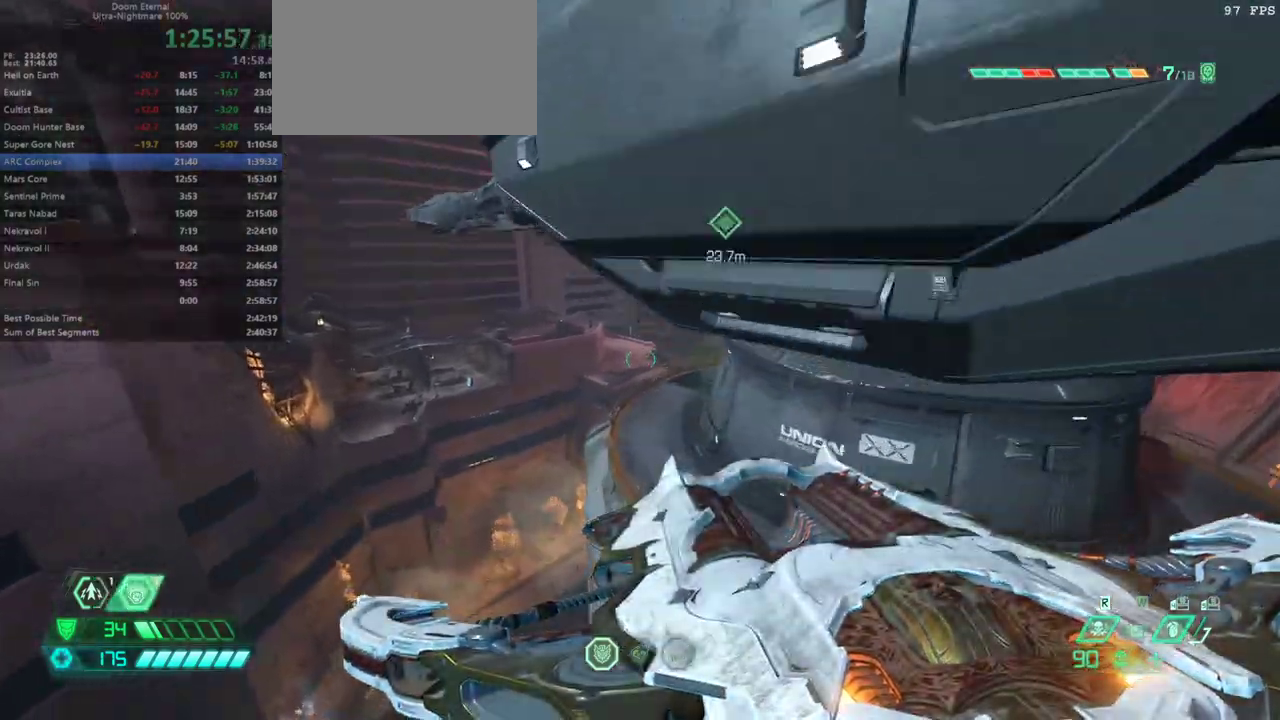
Gameplay with keyboard and mouse; each line is a JSON object with the keys held at the frame after it. "events" lists presses ("down") and releases ("up") of "bfg", "bl", "bw", "cg", "cs", "csg", "dash", "fb", "fw", "hc", "jump", "l", "mel", "mod", "pr", "r", "rl" and "ssg" between this image and that frame as [ms after this image, input, new state], when the widget could be followed in between. No other keys are recorded. Mouse buttons are not recorded. Key names are as the overlay labels them; some are game actions (e.g. jump) rather than physical keys. Not read: mouse_move.
{"keys": ["dash", "fw"], "events": [[300, "jump", "down"], [333, "jump", "up"], [467, "dash", "down"]]}
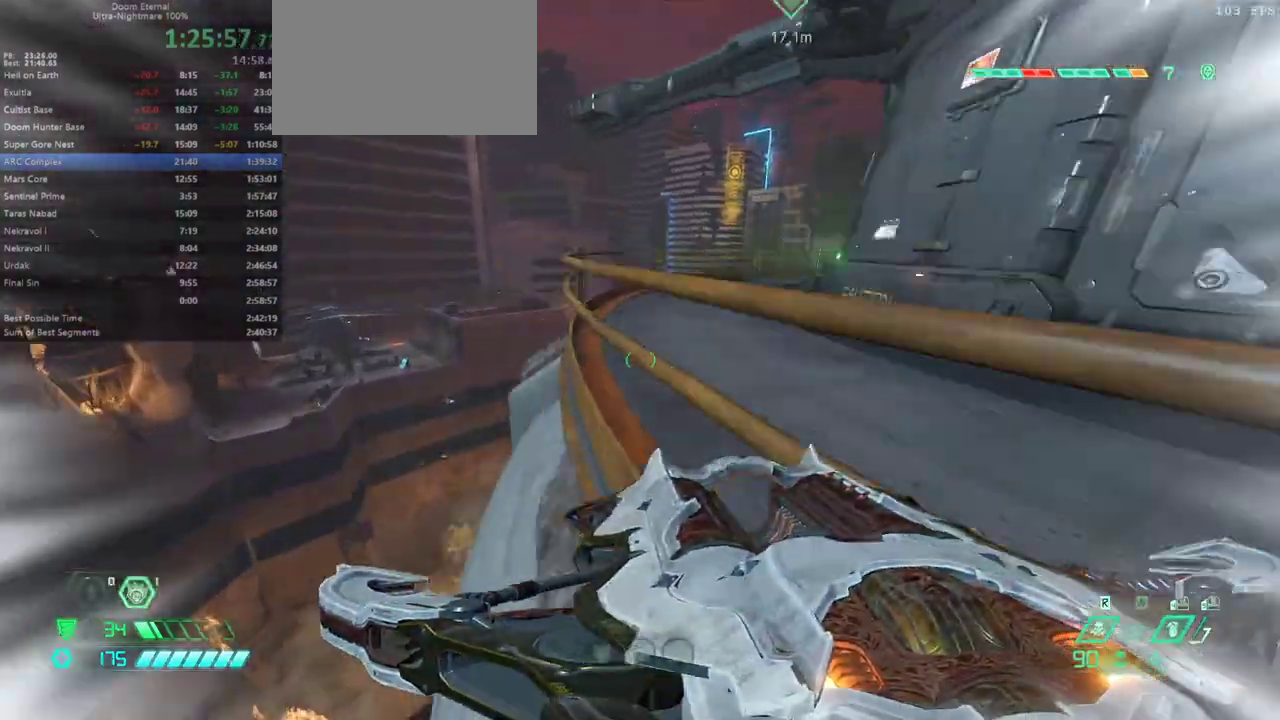
{"keys": ["fw"], "events": [[67, "dash", "up"], [333, "jump", "down"], [500, "jump", "up"]]}
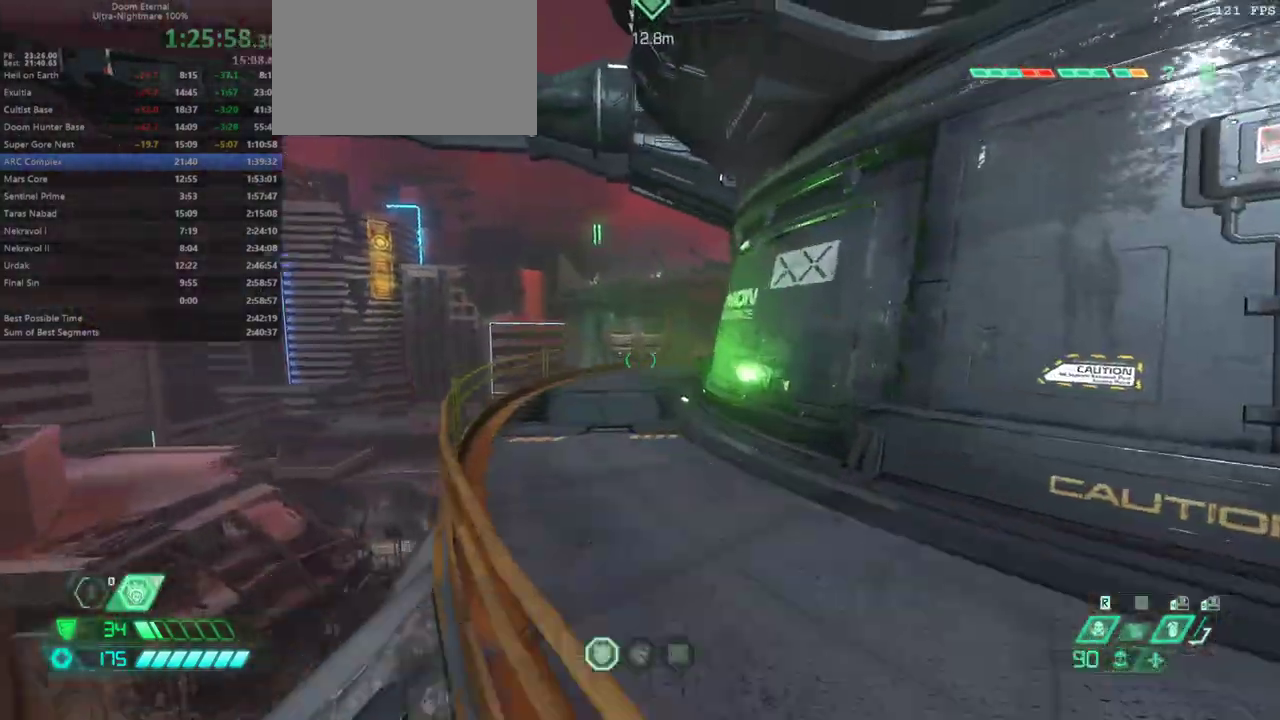
{"keys": ["fw"], "events": [[67, "jump", "down"], [167, "jump", "up"]]}
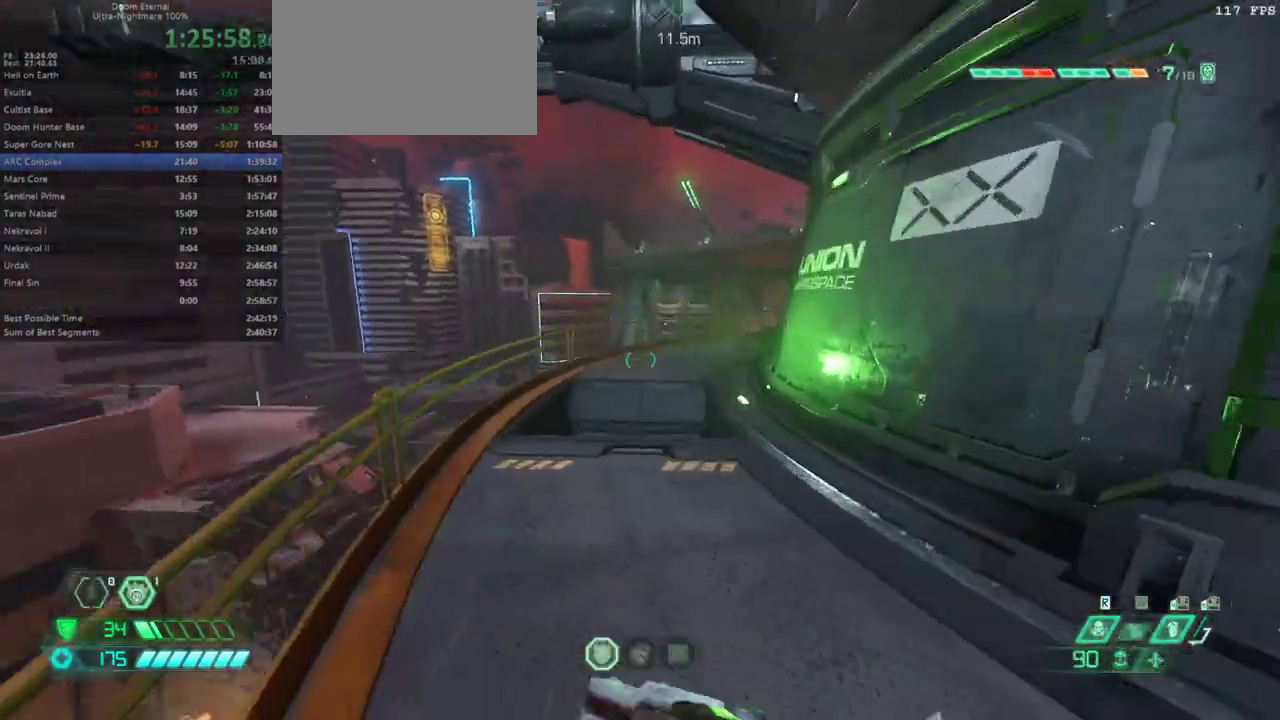
{"keys": ["bw"], "events": [[100, "dash", "down"], [200, "dash", "up"], [333, "fw", "up"], [433, "bw", "down"]]}
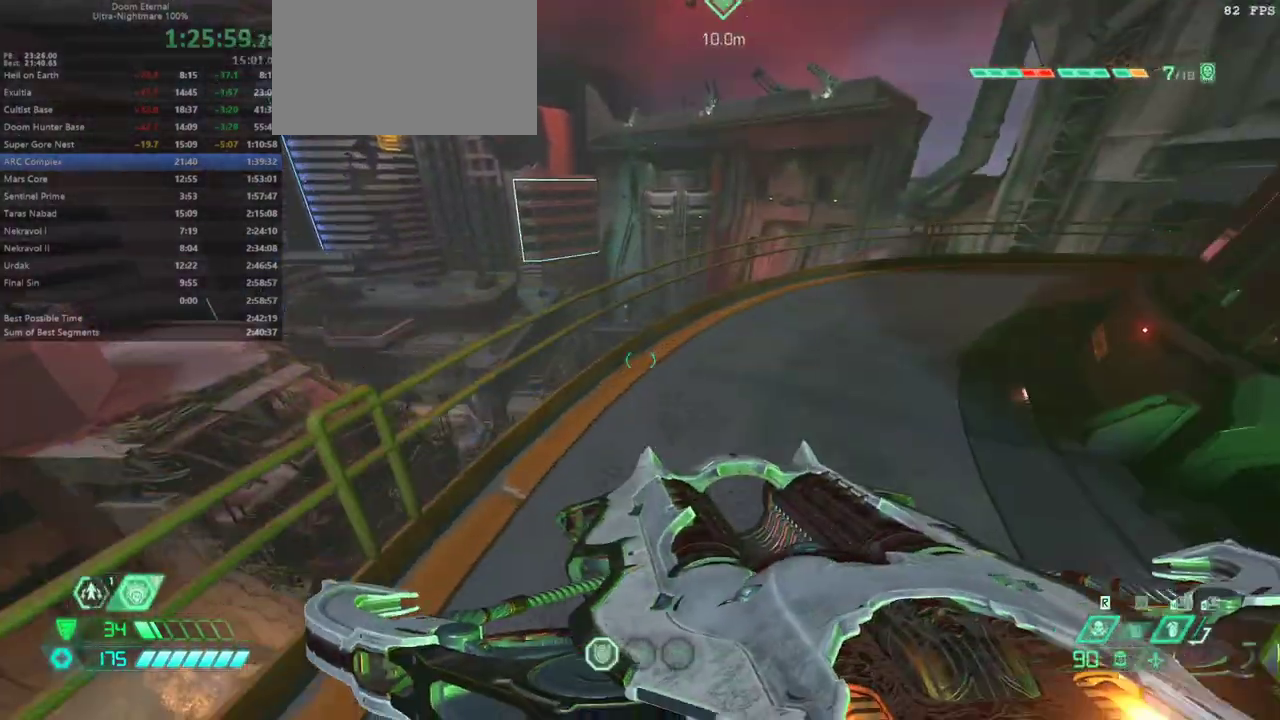
{"keys": ["fw"], "events": [[333, "bw", "up"], [500, "fw", "down"]]}
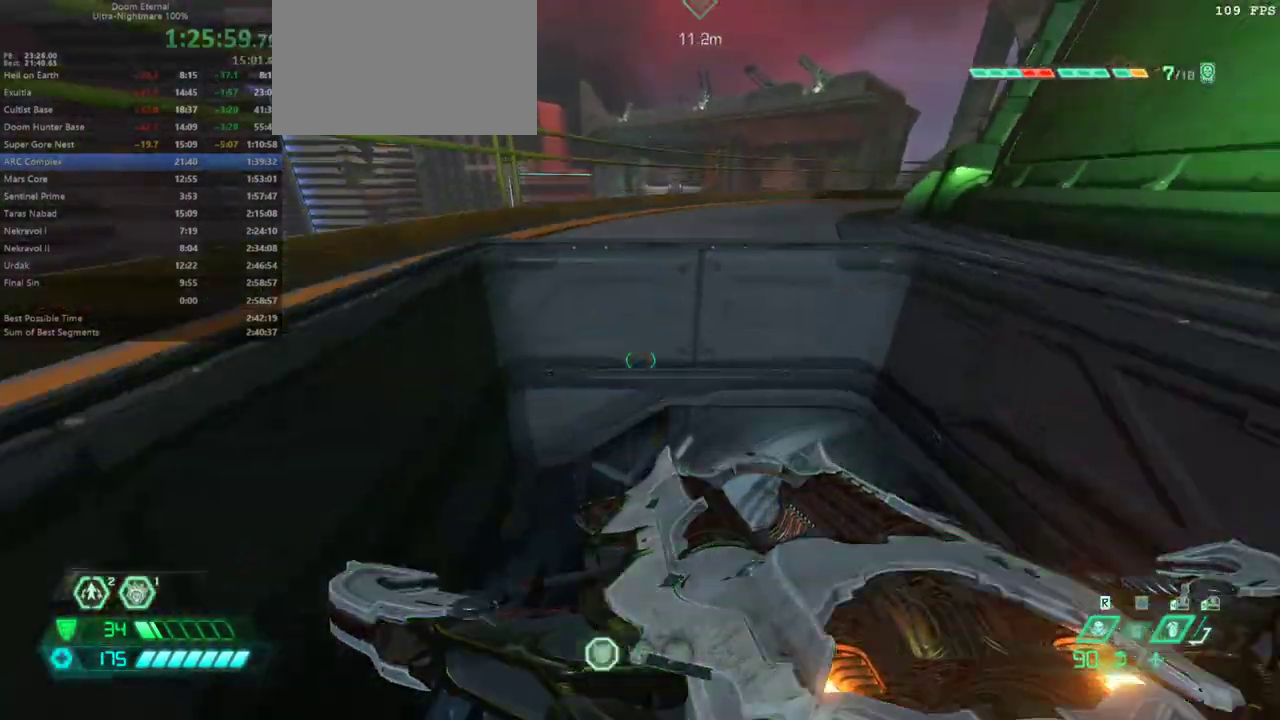
{"keys": ["fw"], "events": [[233, "fw", "up"], [300, "fw", "down"]]}
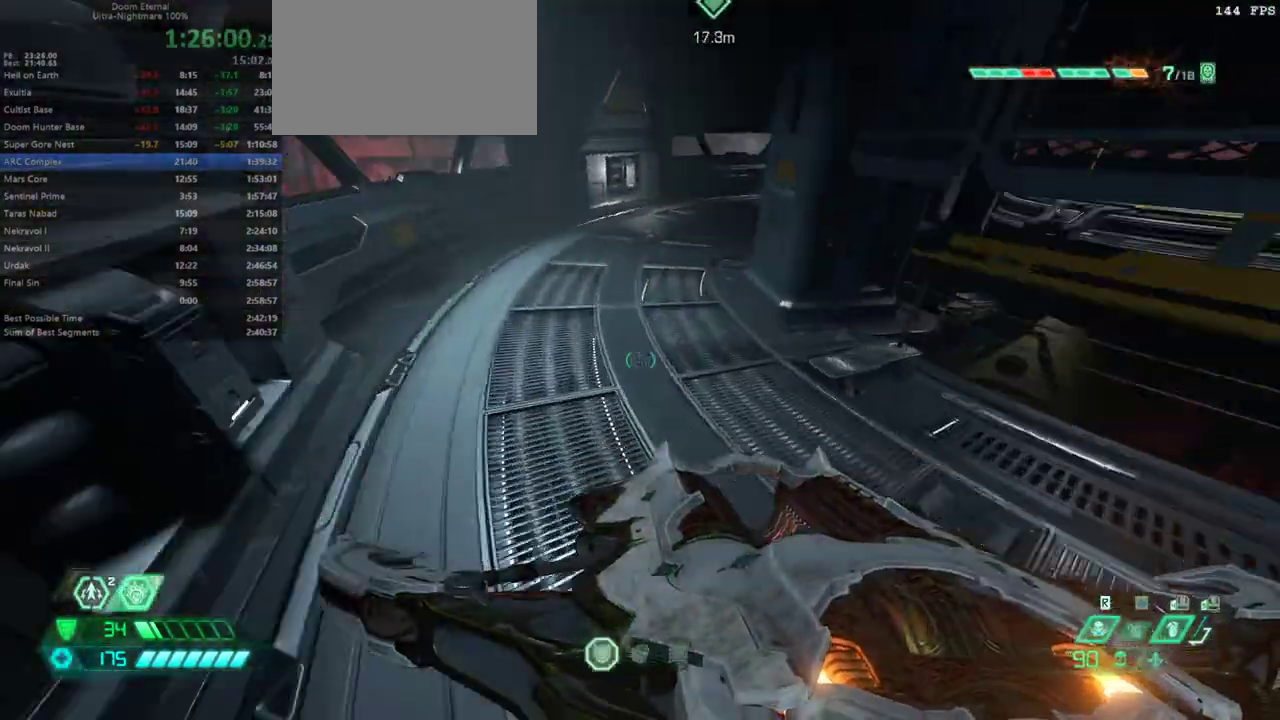
{"keys": ["fw"], "events": [[200, "dash", "down"], [300, "dash", "up"]]}
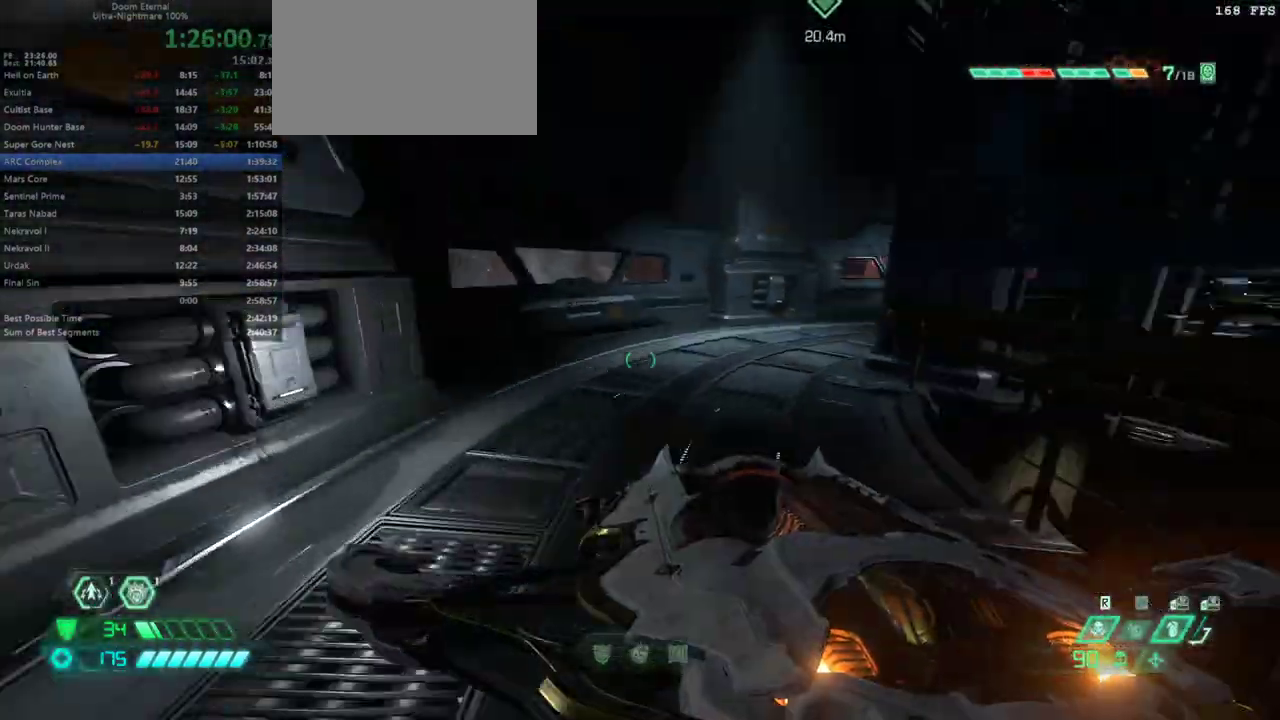
{"keys": ["fw"], "events": []}
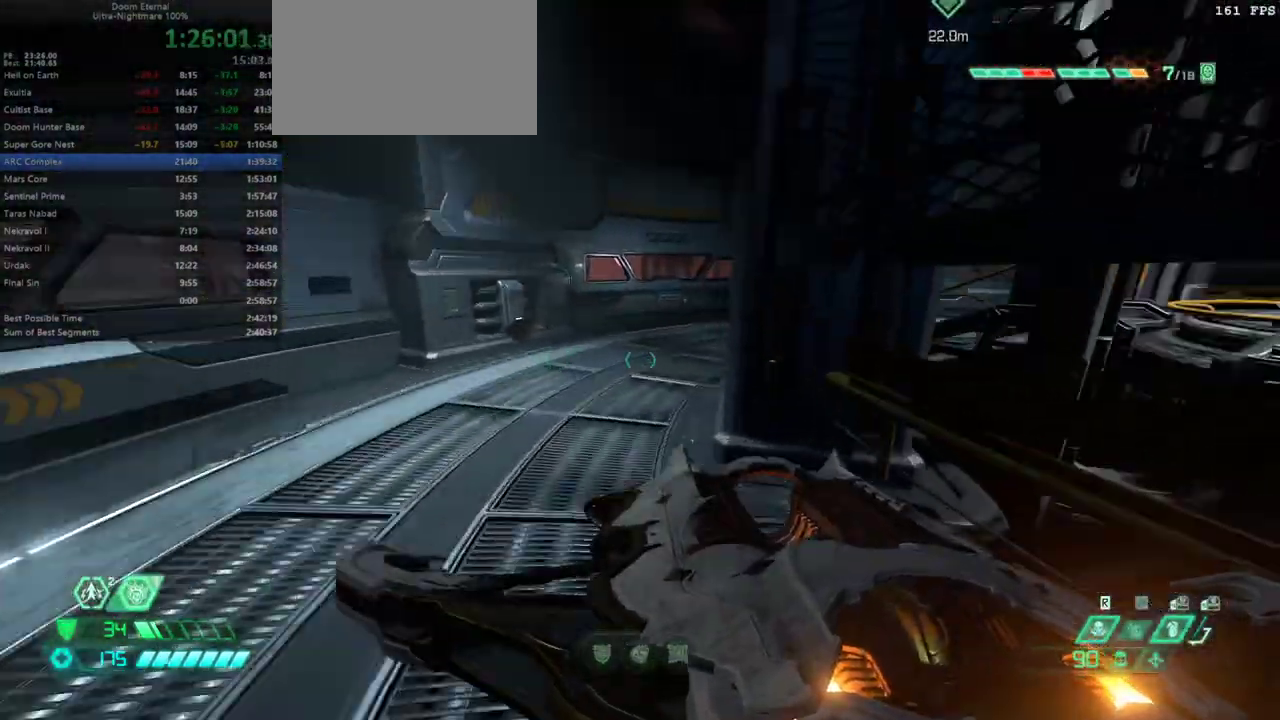
{"keys": ["fw", "l"], "events": [[167, "l", "down"]]}
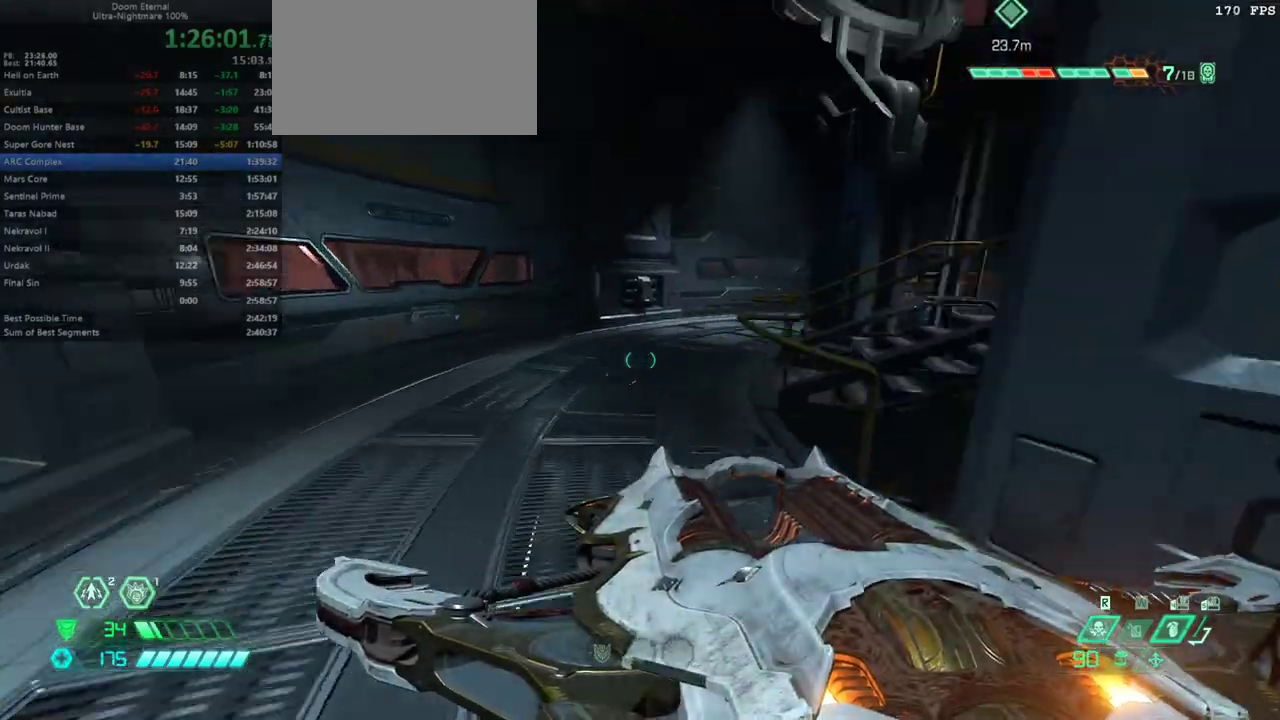
{"keys": ["fw"], "events": [[367, "l", "up"]]}
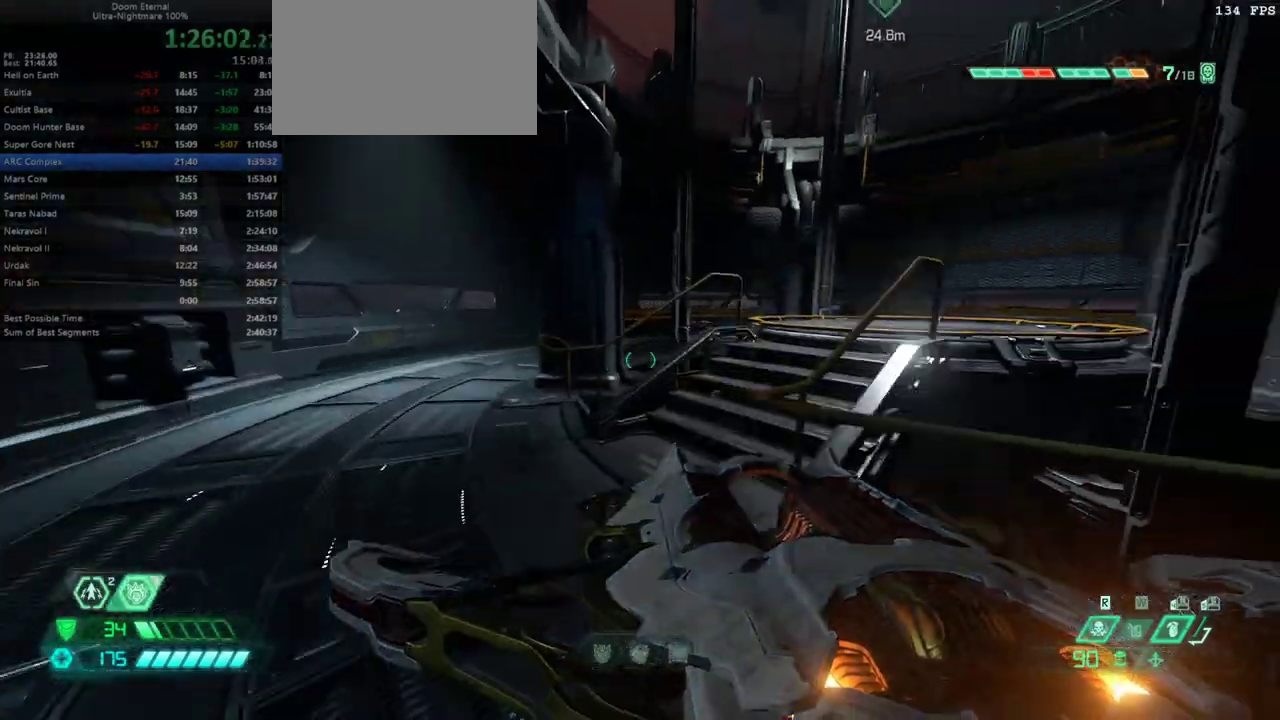
{"keys": ["dash", "fw"], "events": [[500, "dash", "down"]]}
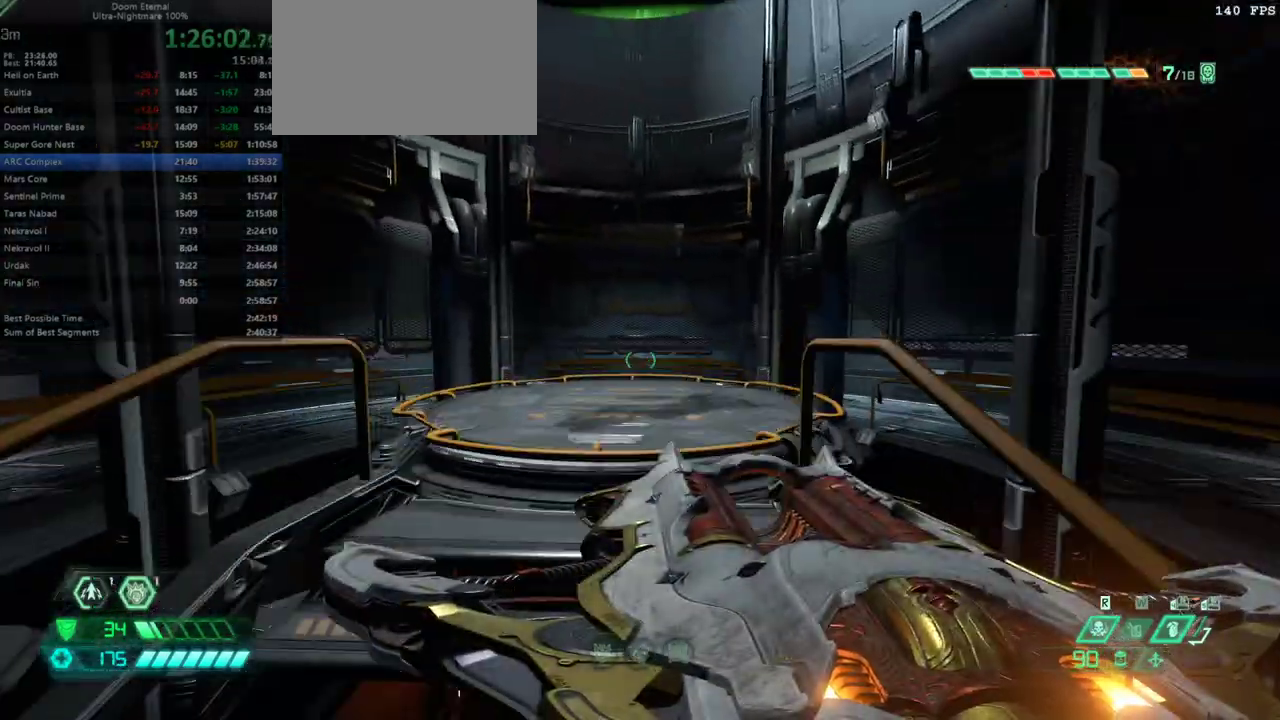
{"keys": ["fw"], "events": [[133, "dash", "up"], [367, "ssg", "down"], [500, "ssg", "up"]]}
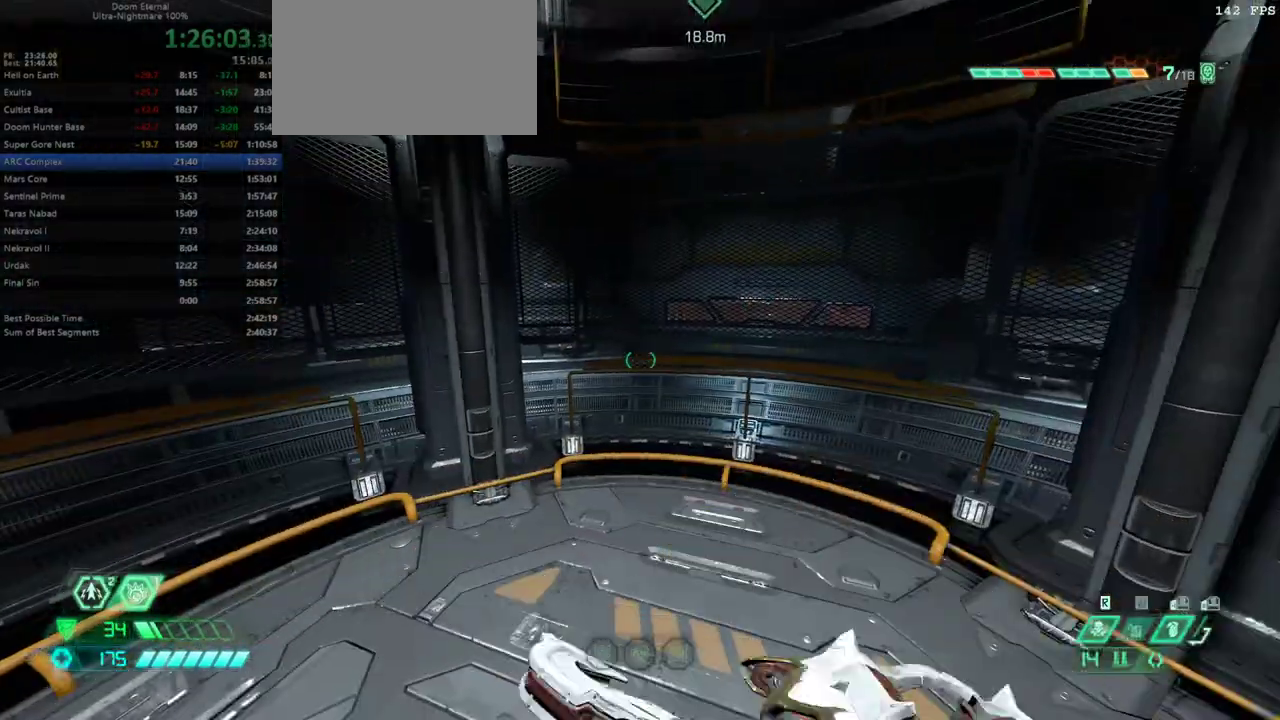
{"keys": [], "events": [[133, "fw", "up"]]}
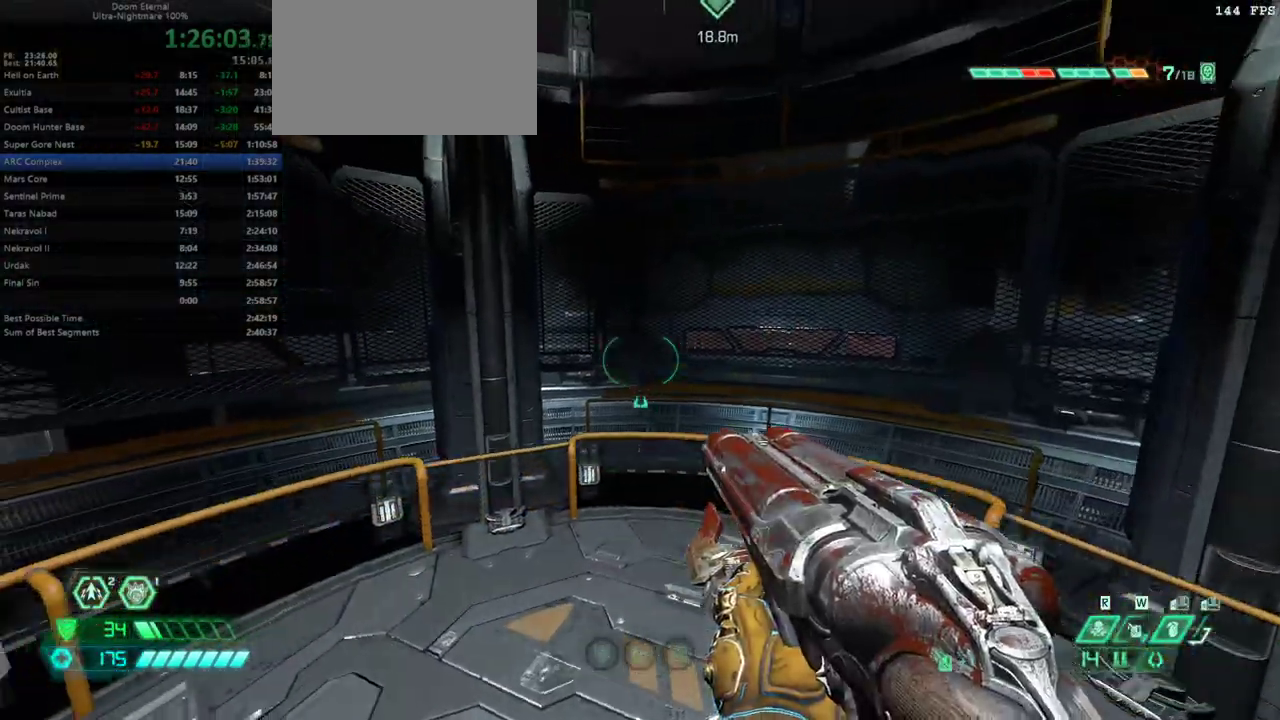
{"keys": [], "events": [[33, "bl", "down"], [67, "bl", "up"]]}
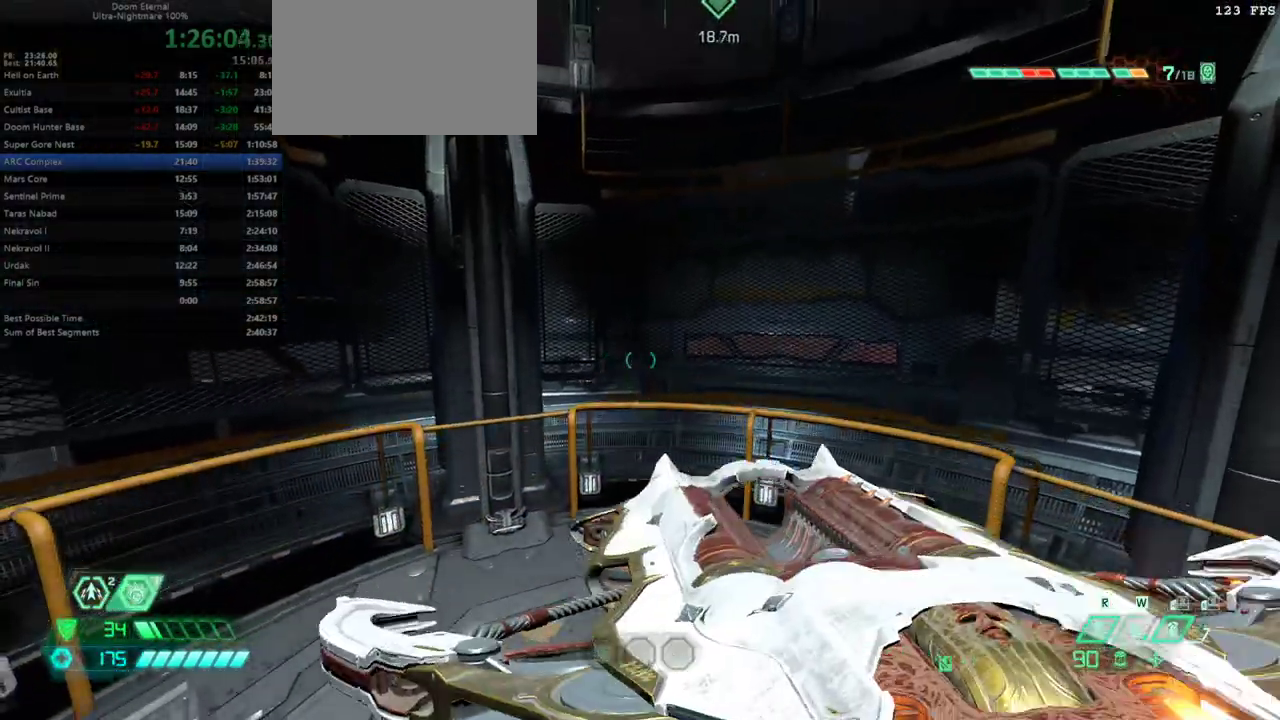
{"keys": [], "events": []}
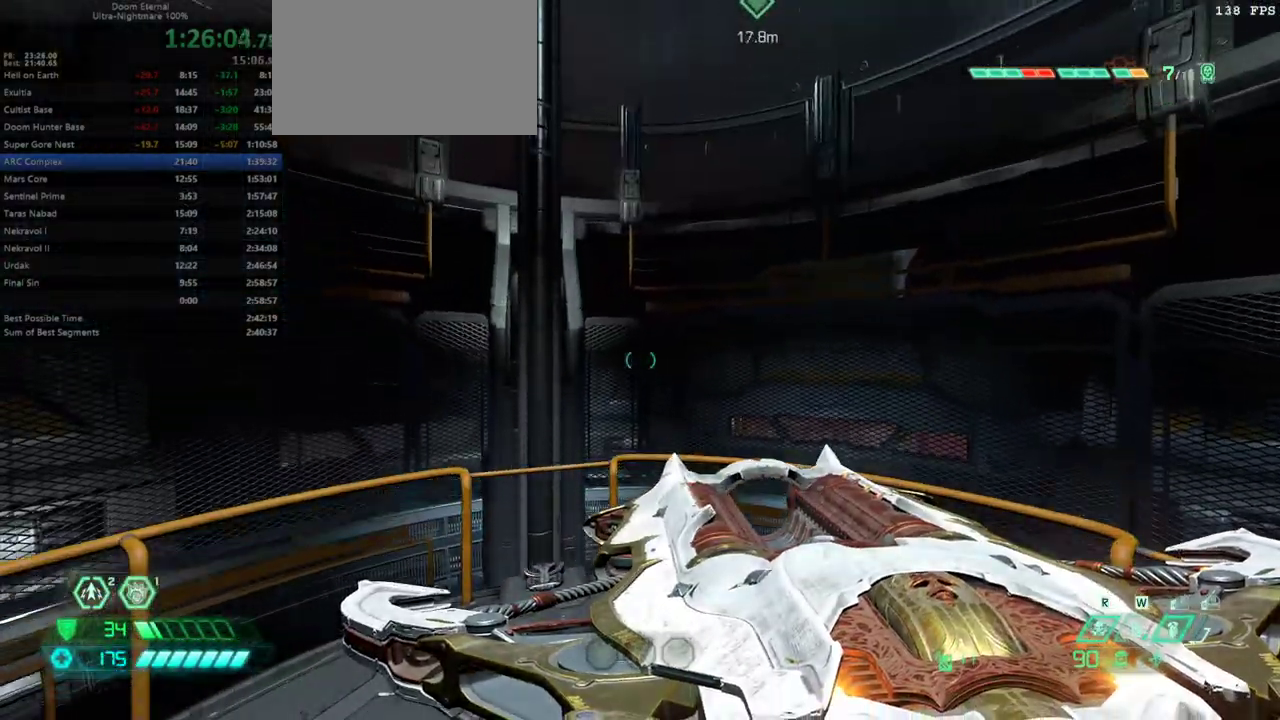
{"keys": [], "events": []}
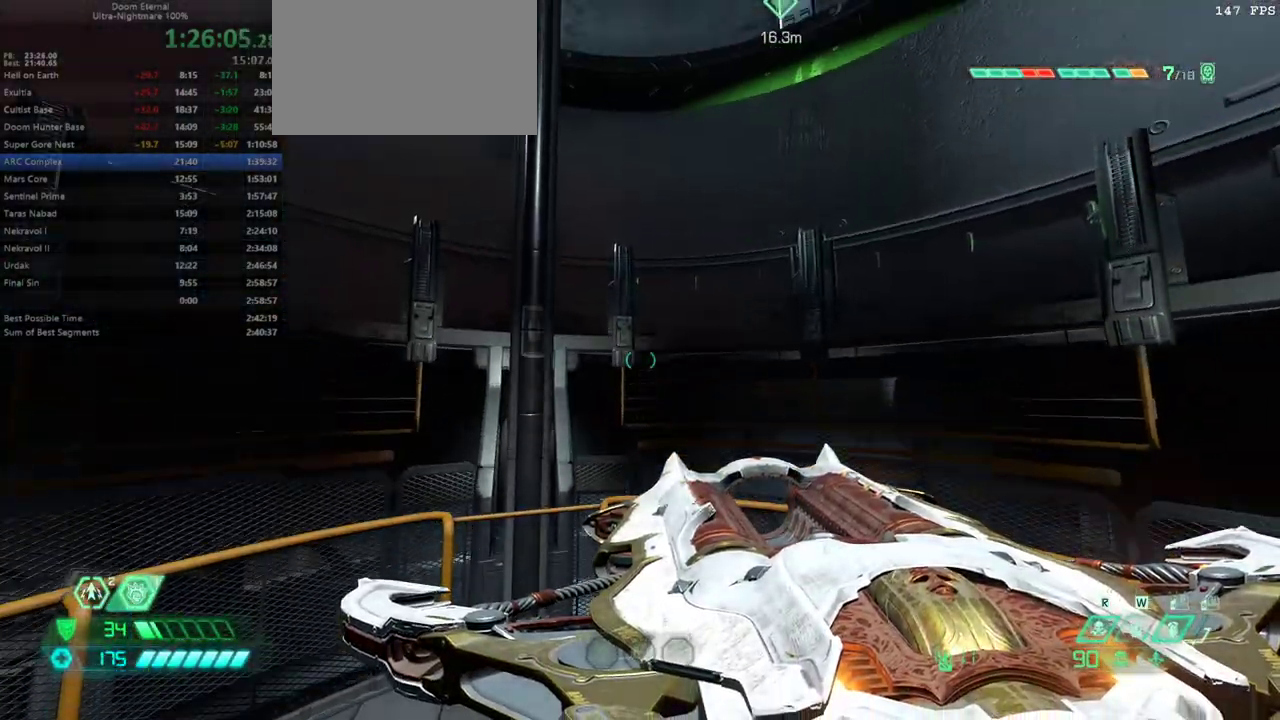
{"keys": [], "events": []}
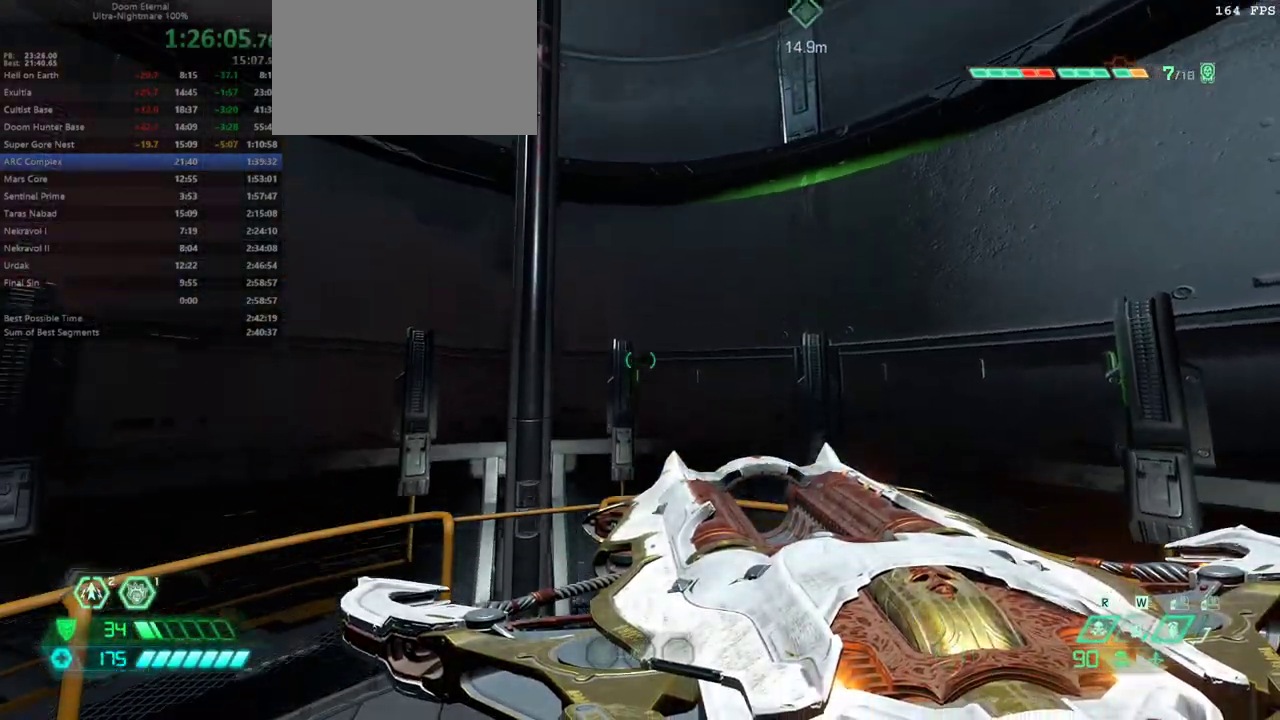
{"keys": [], "events": [[267, "ssg", "down"], [300, "ssg", "up"]]}
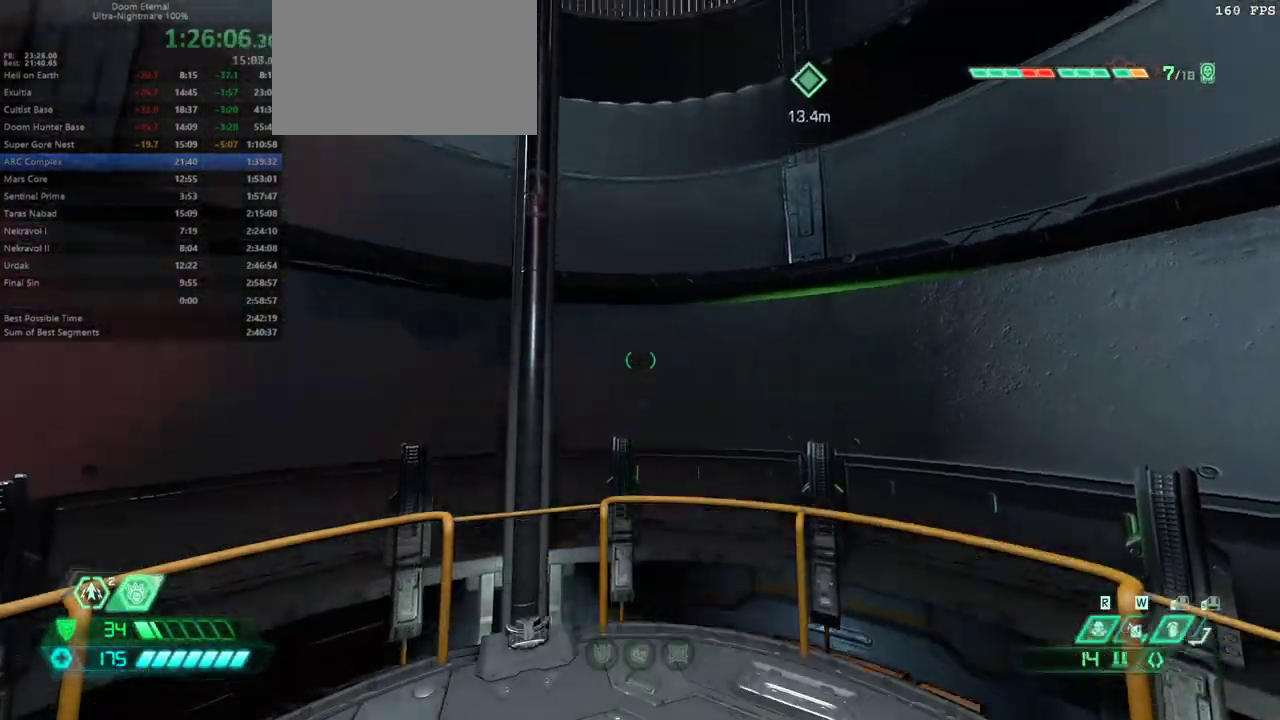
{"keys": [], "events": []}
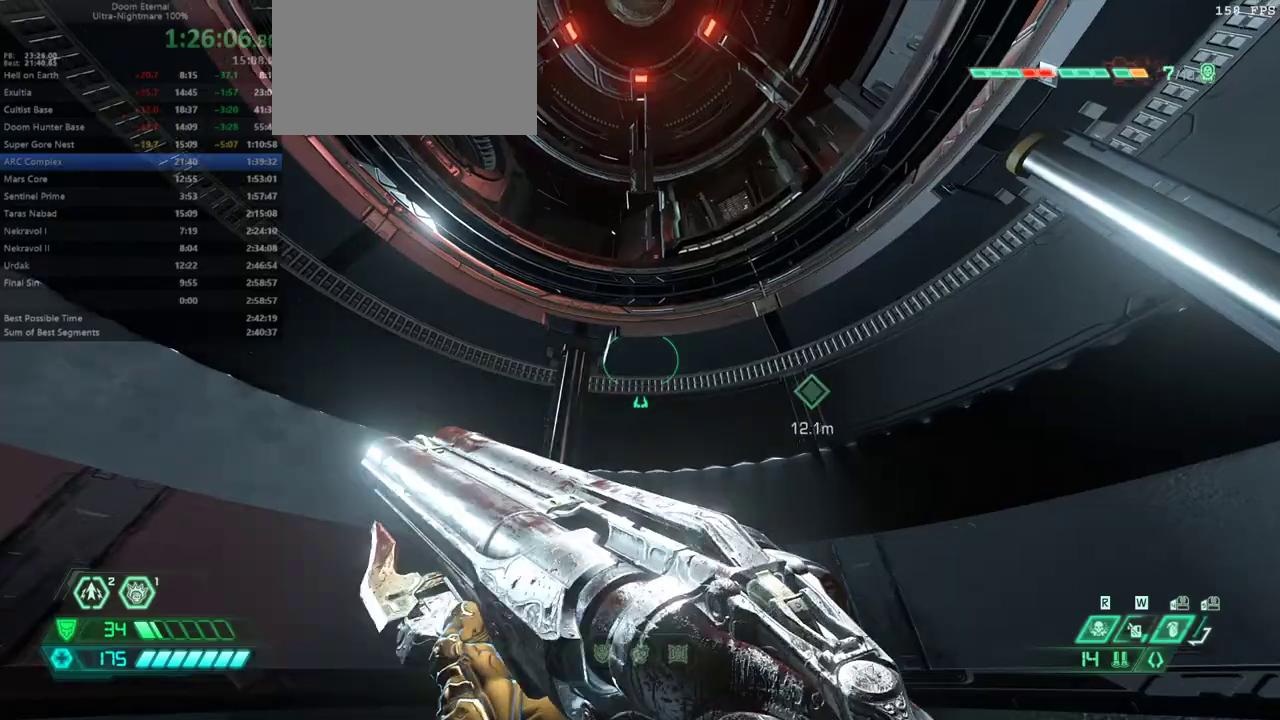
{"keys": [], "events": []}
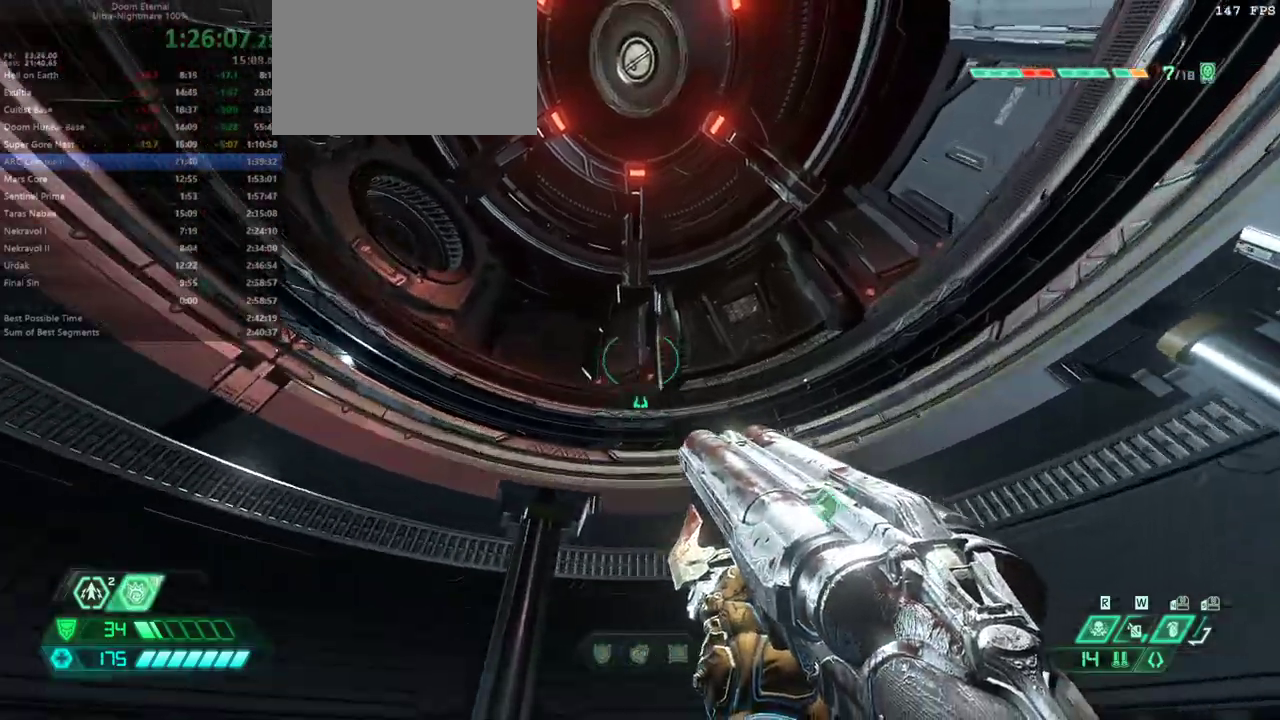
{"keys": ["fw"], "events": [[400, "fw", "down"]]}
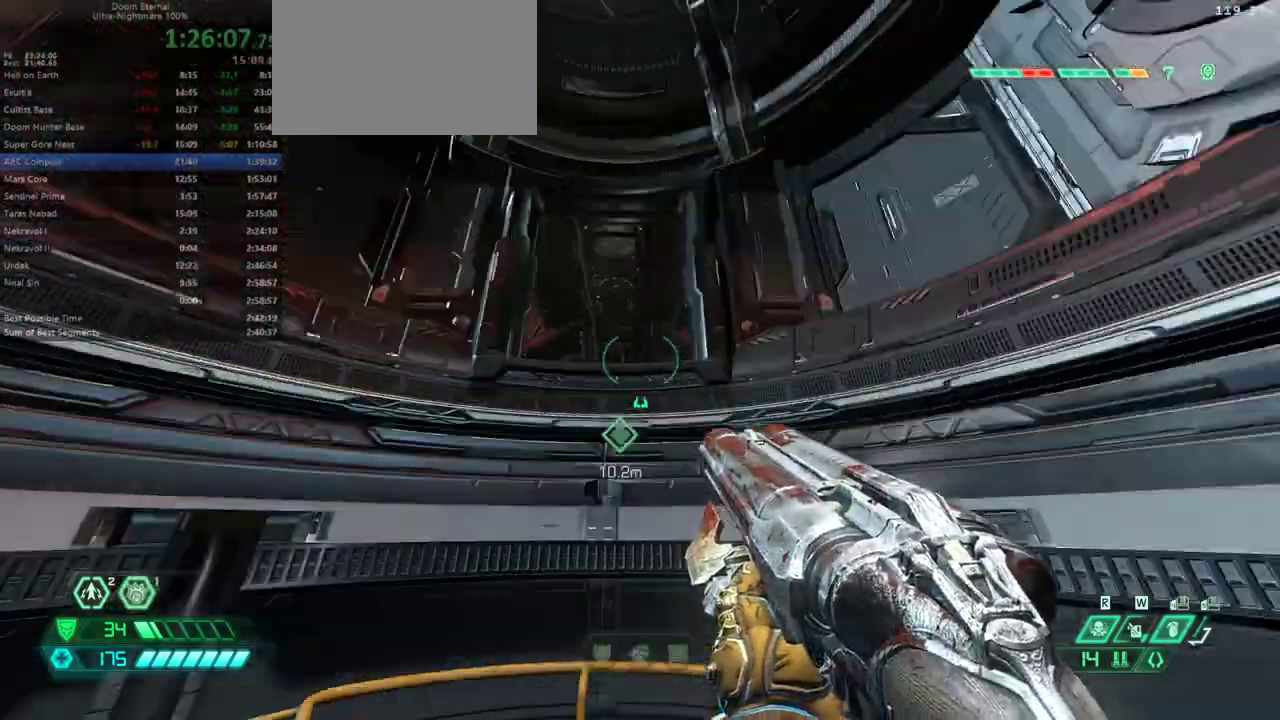
{"keys": ["fw"], "events": []}
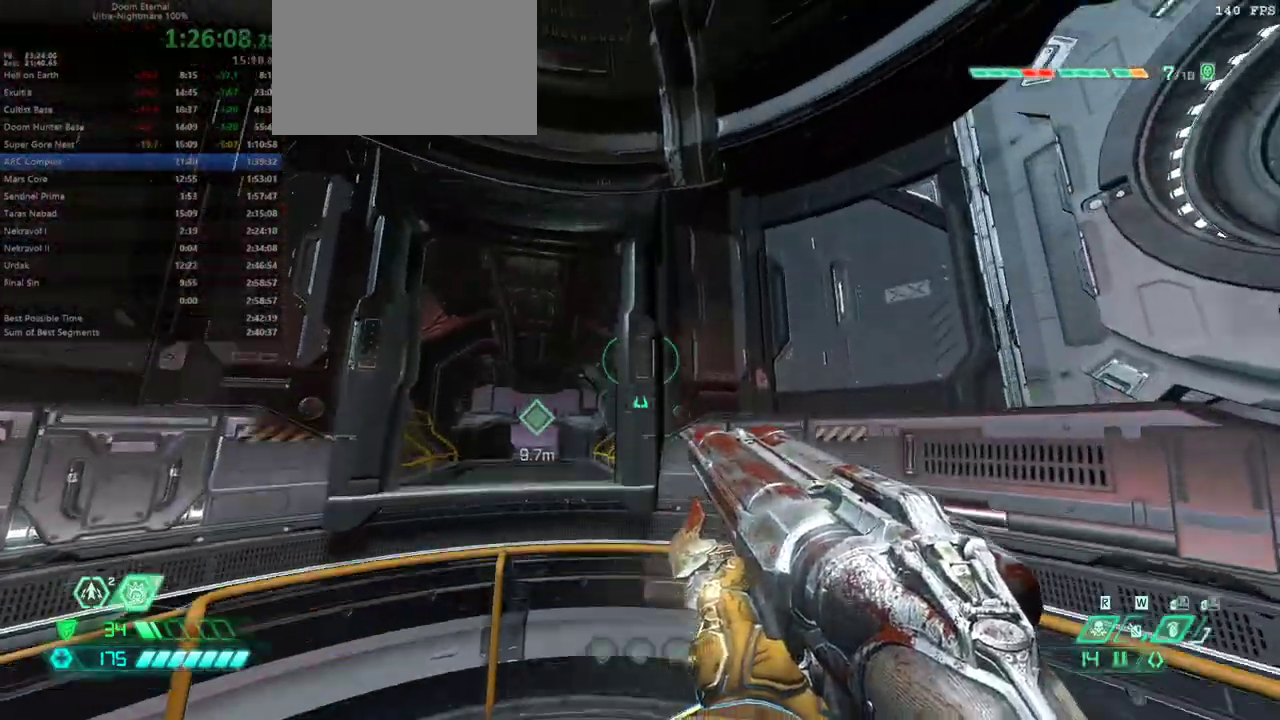
{"keys": ["fw"], "events": []}
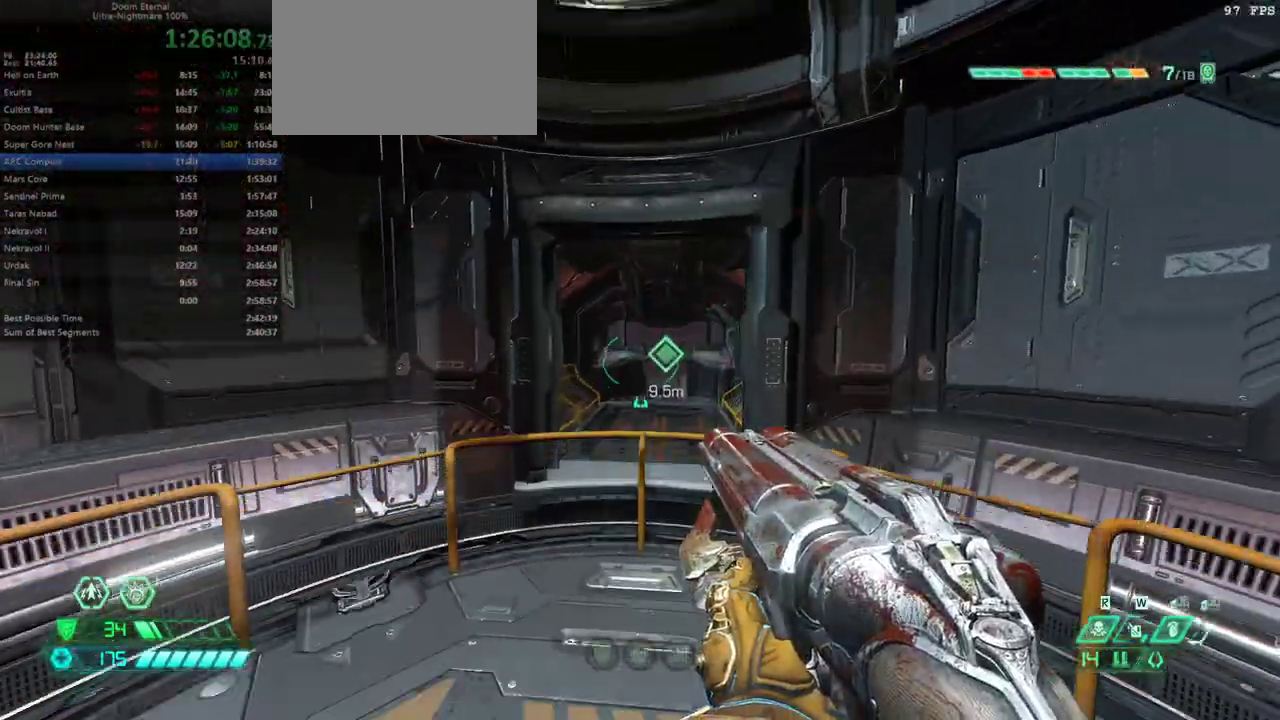
{"keys": ["dash", "fw"], "events": [[500, "dash", "down"]]}
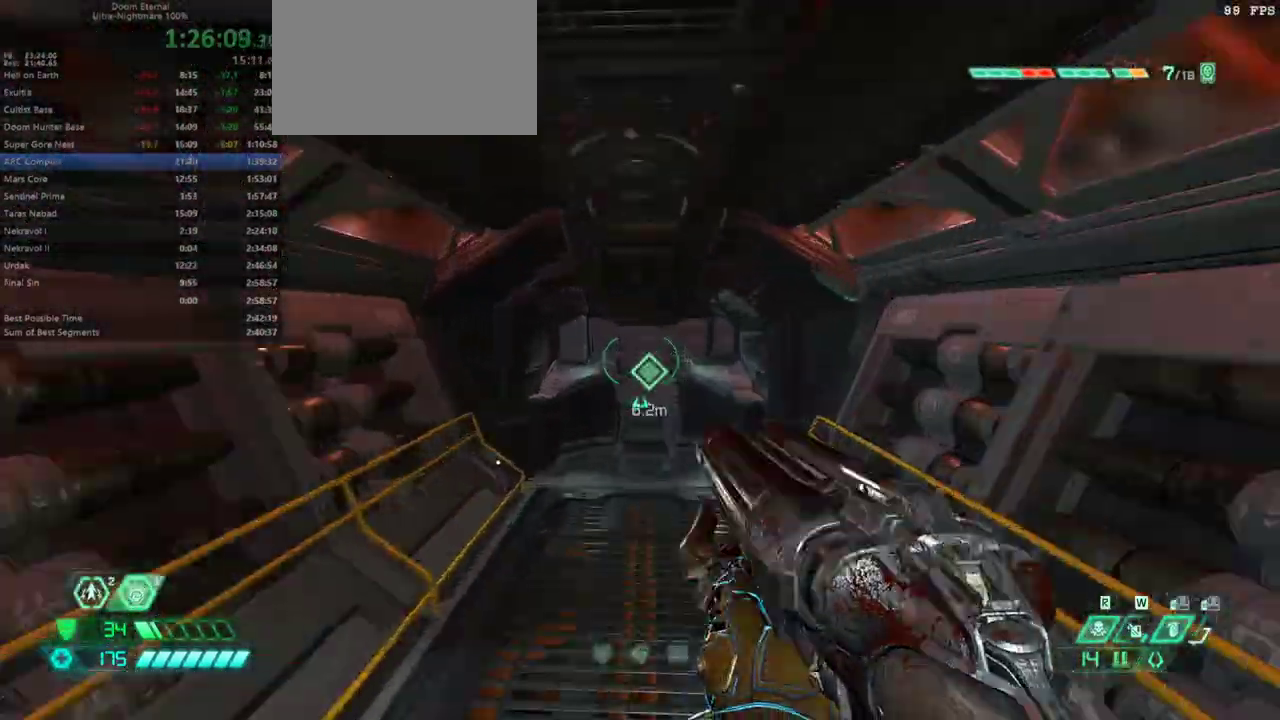
{"keys": ["fw"], "events": [[100, "dash", "up"]]}
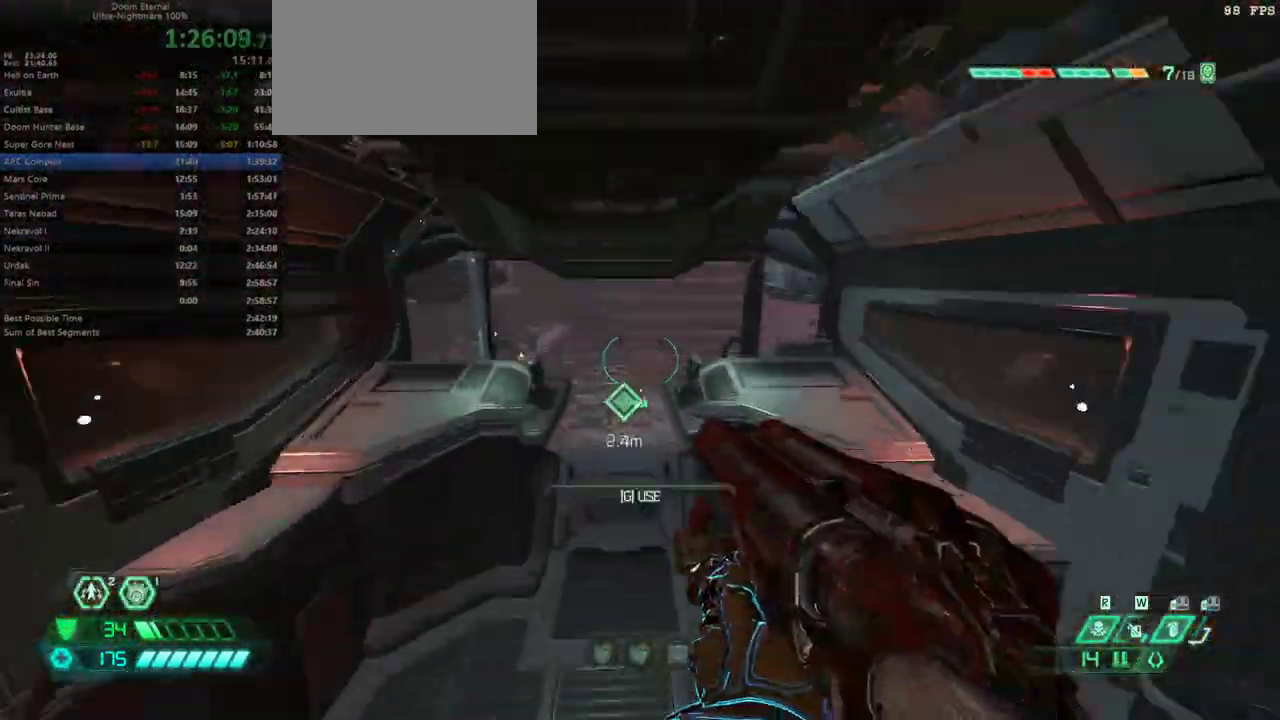
{"keys": [], "events": [[167, "fw", "up"], [167, "mel", "down"], [200, "mel", "up"]]}
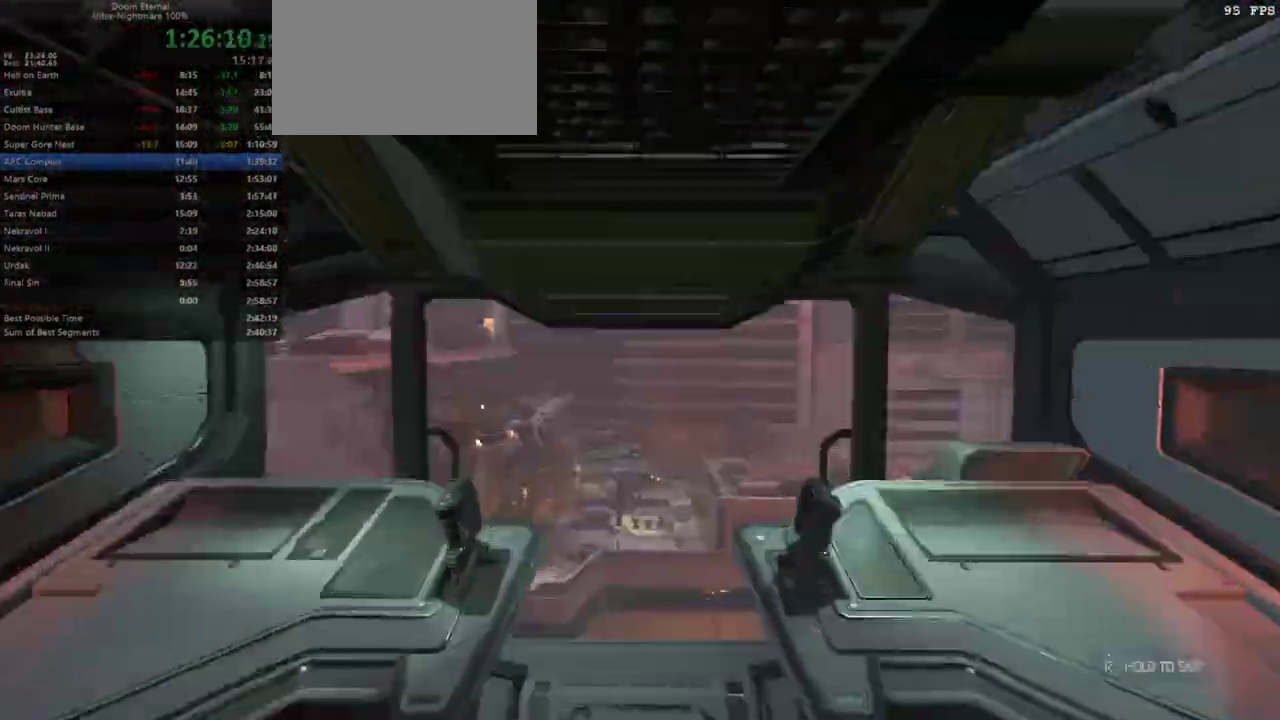
{"keys": [], "events": [[33, "fb", "down"], [467, "fb", "up"]]}
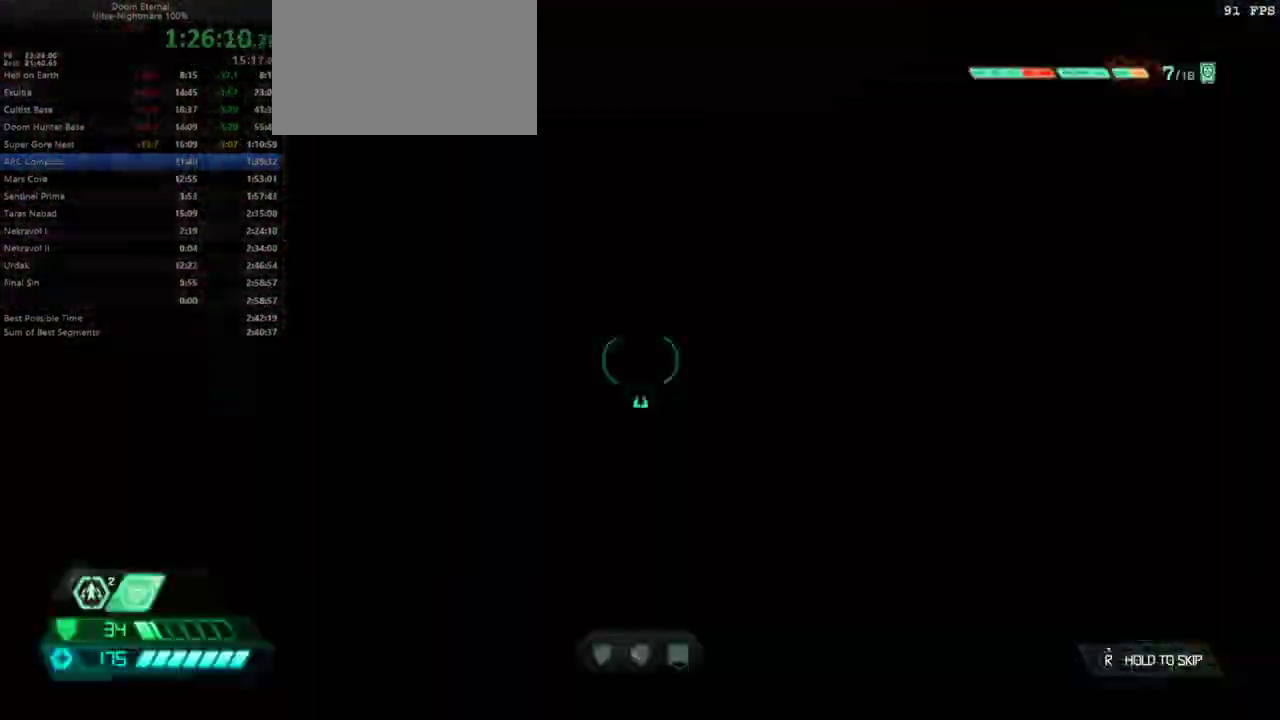
{"keys": ["fw"], "events": [[300, "fw", "down"]]}
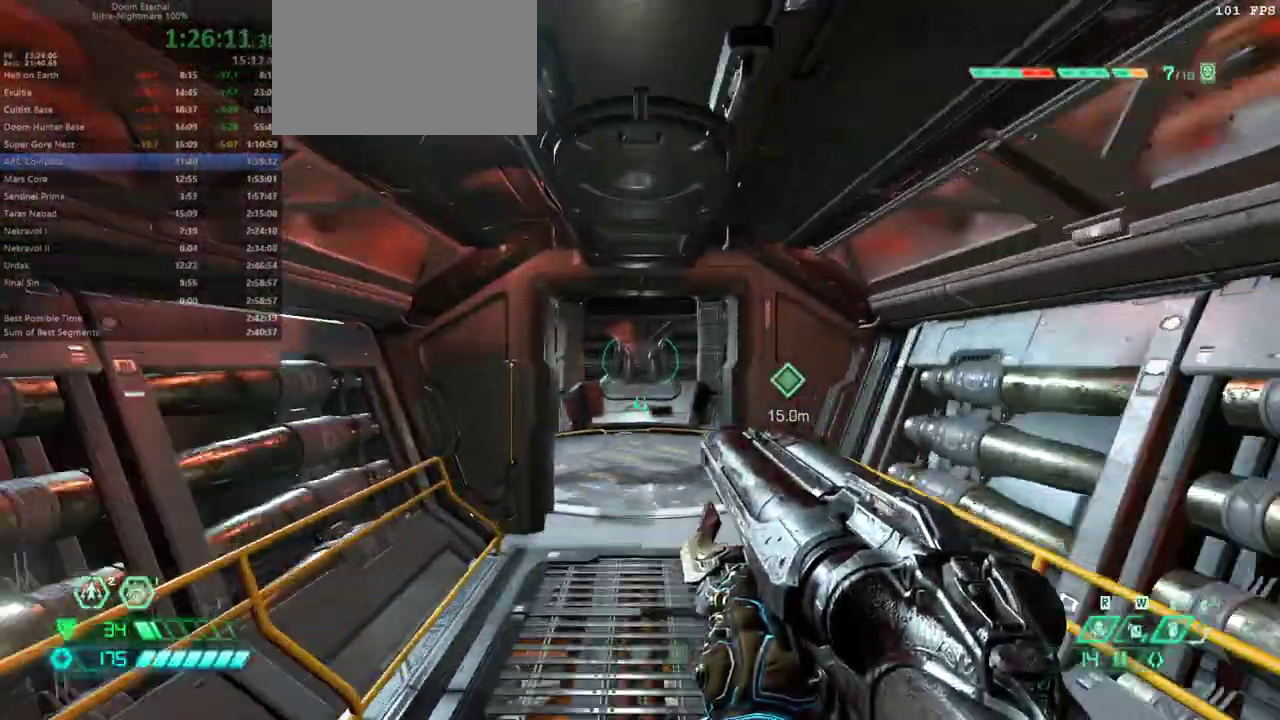
{"keys": ["fw"], "events": [[100, "dash", "down"], [200, "dash", "up"]]}
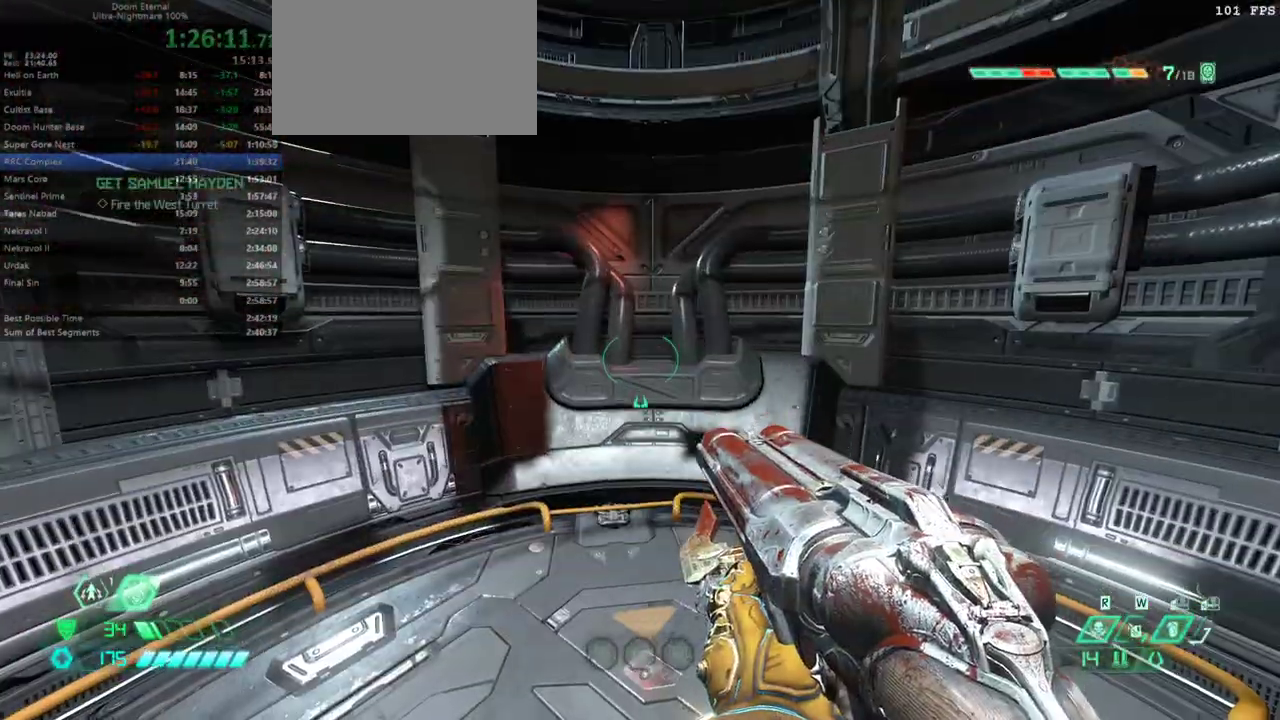
{"keys": [], "events": [[67, "fw", "up"]]}